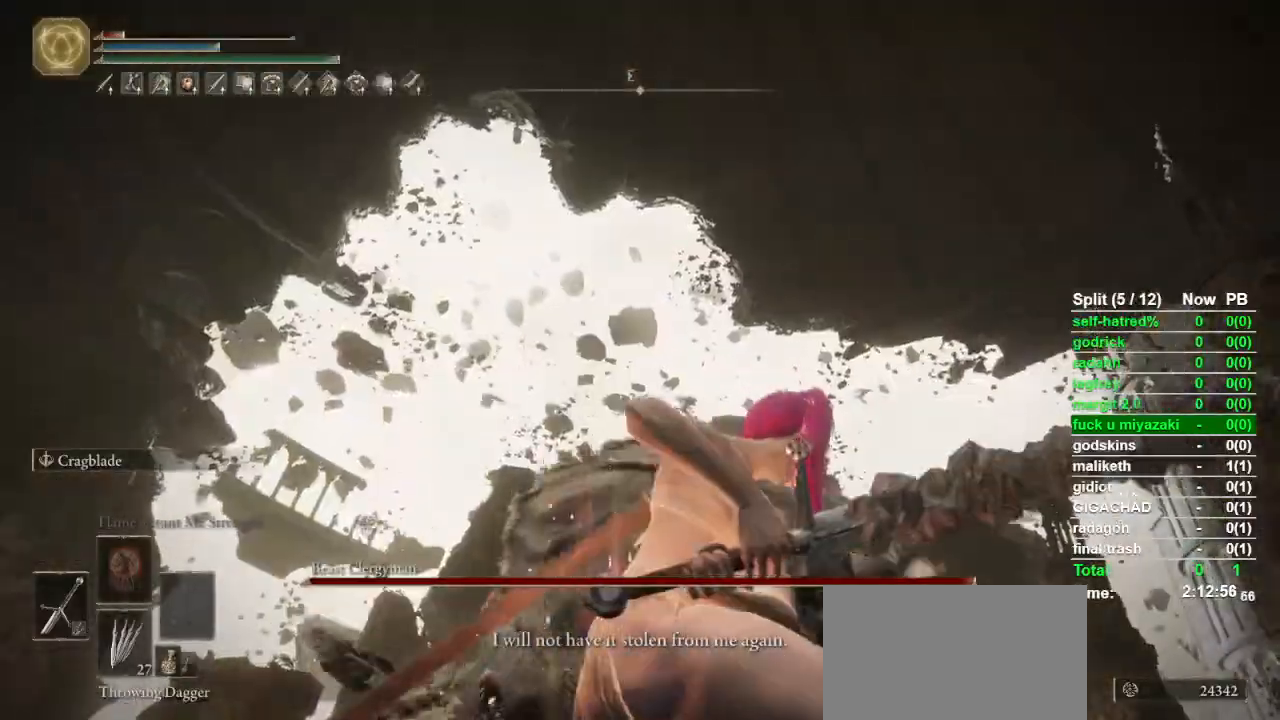
Gameplay with a controller (PlayStation layout); each line is a JSON object with the inputs held at the frame after it. "button_events" lists button changes between this image and that frame as [ms after this image, input, new state], when the widget could be followed in between (sticks are given only as held states).
{"buttons": ["R2"], "left_stick": "up", "right_stick": "center", "button_events": []}
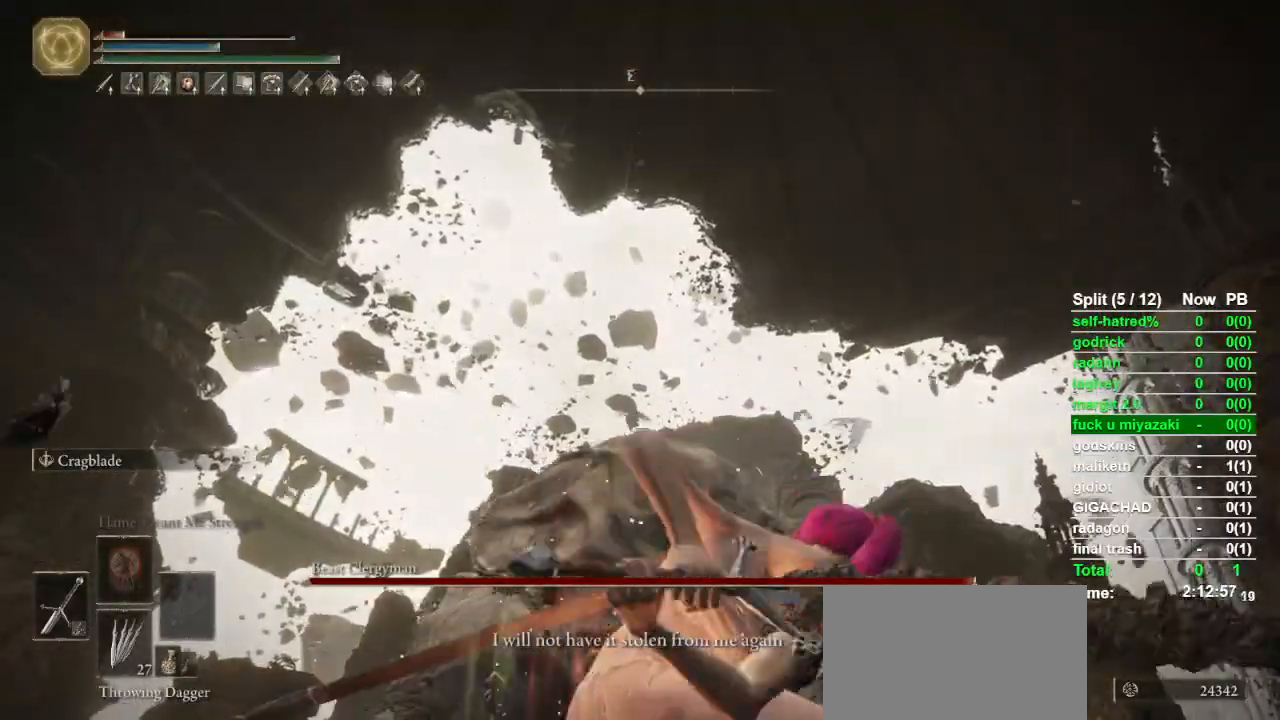
{"buttons": ["R2"], "left_stick": "up-right", "right_stick": "center", "button_events": [[367, "R3", "down"], [500, "R3", "up"]]}
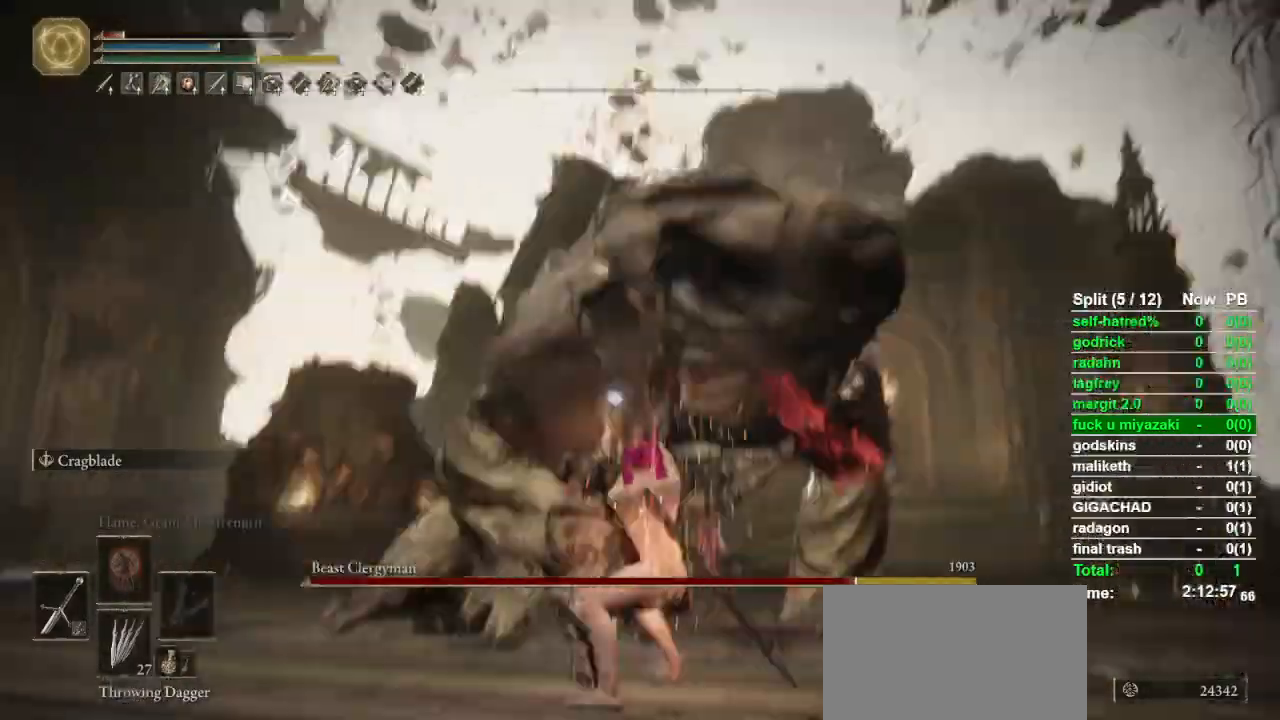
{"buttons": [], "left_stick": "down-right", "right_stick": "center", "button_events": [[33, "R2", "up"]]}
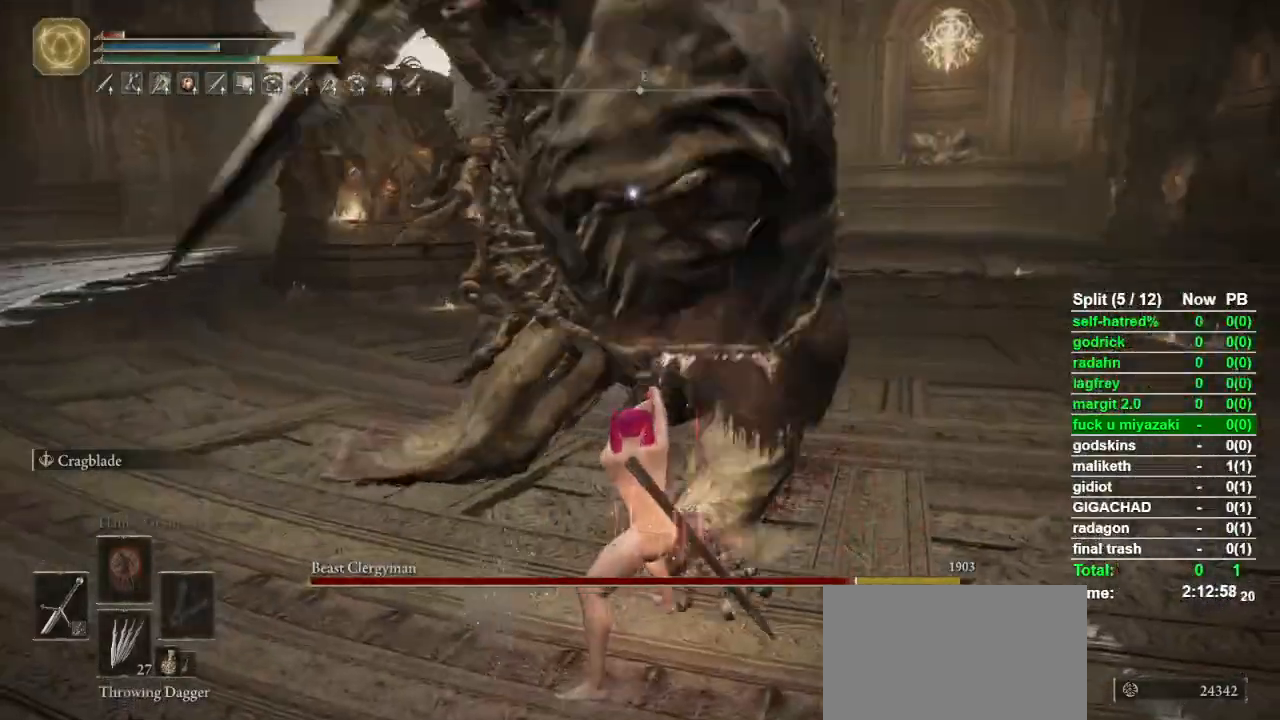
{"buttons": [], "left_stick": "down-right", "right_stick": "center", "button_events": []}
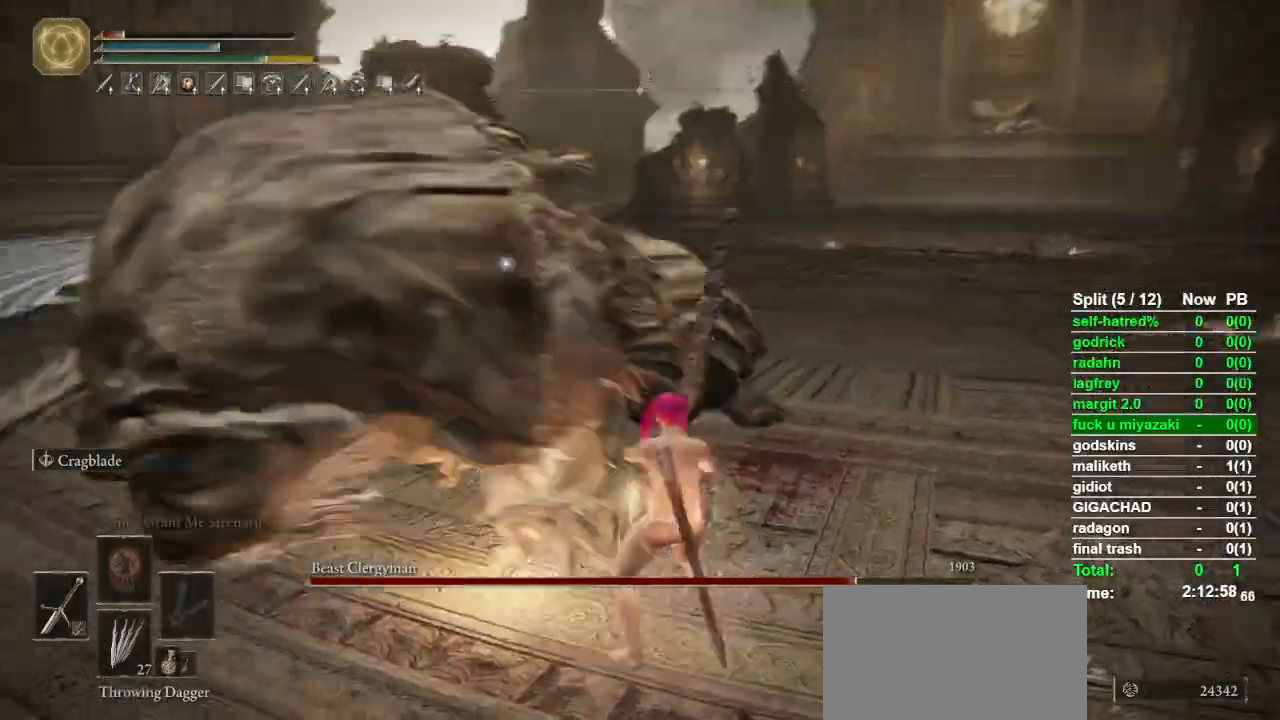
{"buttons": [], "left_stick": "down-right", "right_stick": "center", "button_events": []}
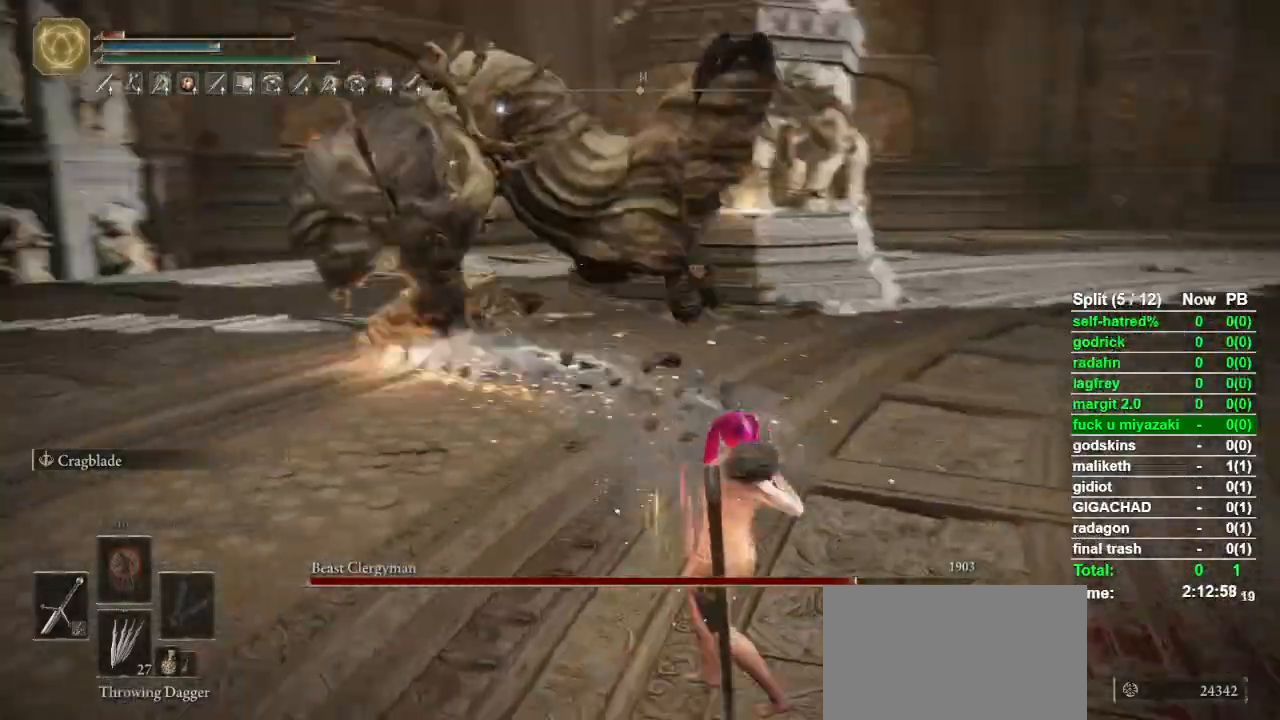
{"buttons": ["CIRCLE"], "left_stick": "right", "right_stick": "center", "button_events": [[333, "CIRCLE", "down"]]}
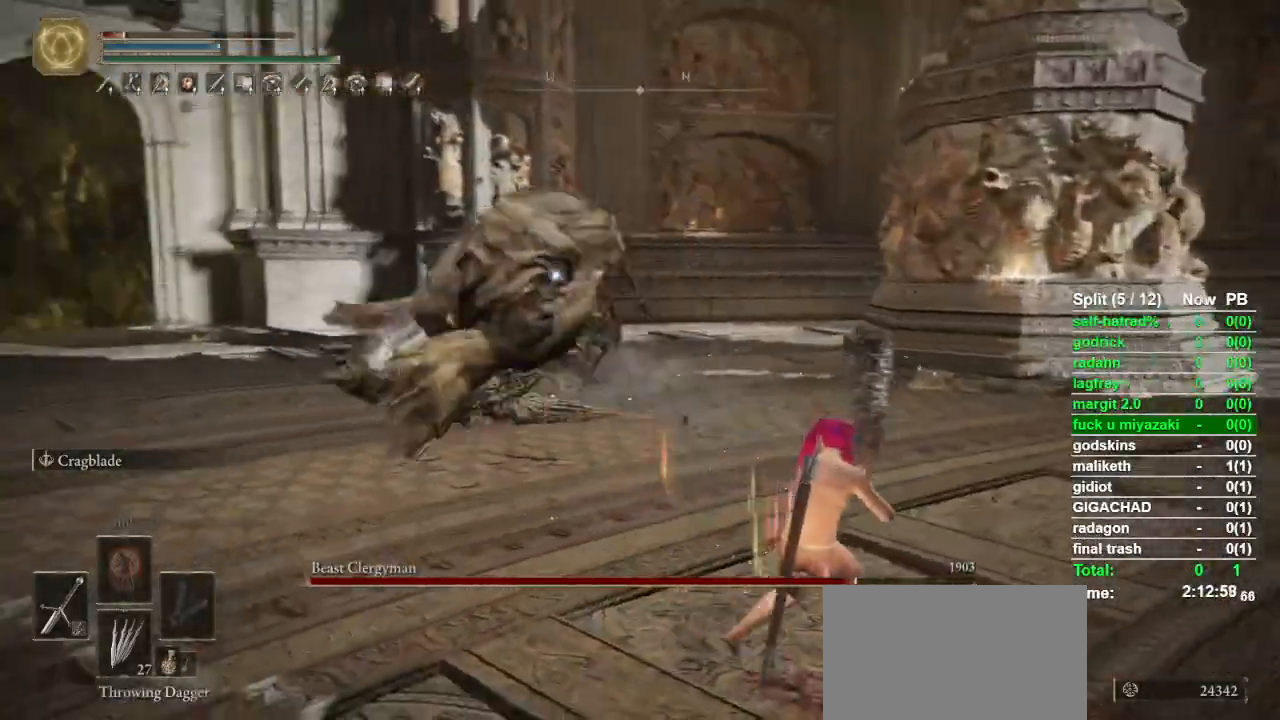
{"buttons": [], "left_stick": "up-right", "right_stick": "center", "button_events": [[33, "CIRCLE", "up"]]}
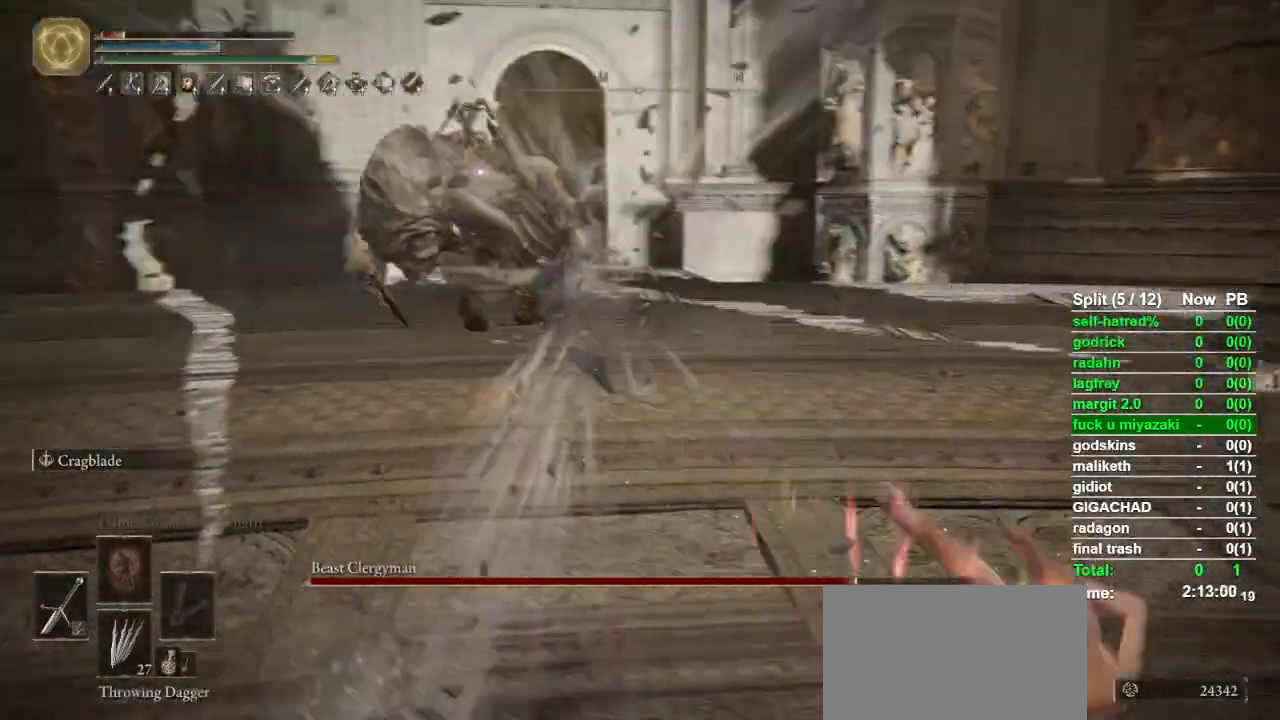
{"buttons": [], "left_stick": "down-left", "right_stick": "center", "button_events": []}
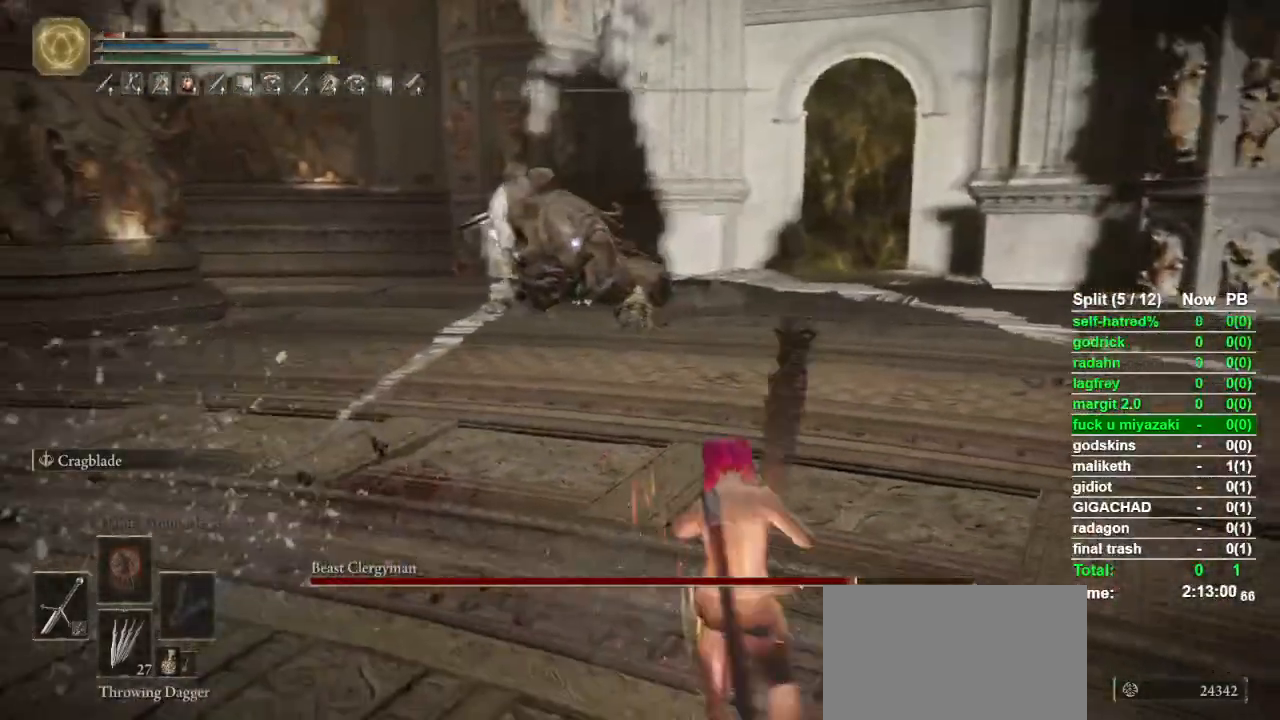
{"buttons": [], "left_stick": "down-left", "right_stick": "center", "button_events": []}
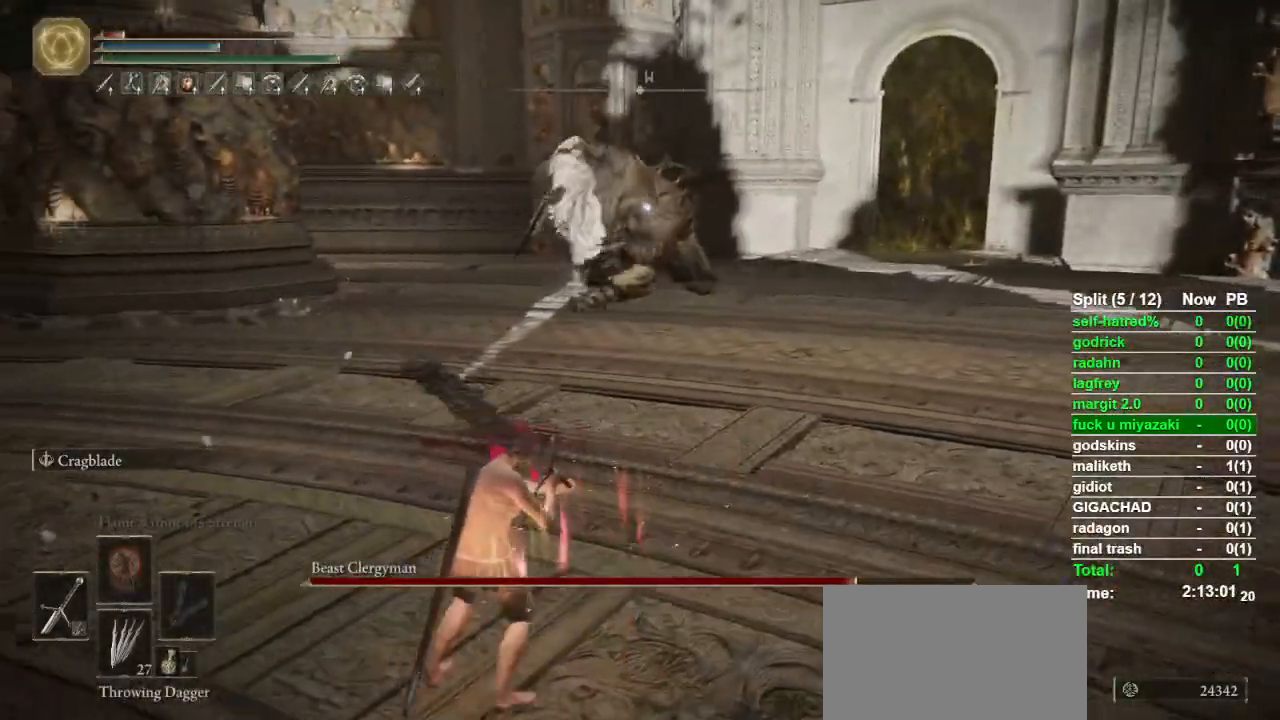
{"buttons": [], "left_stick": "down-left", "right_stick": "center", "button_events": []}
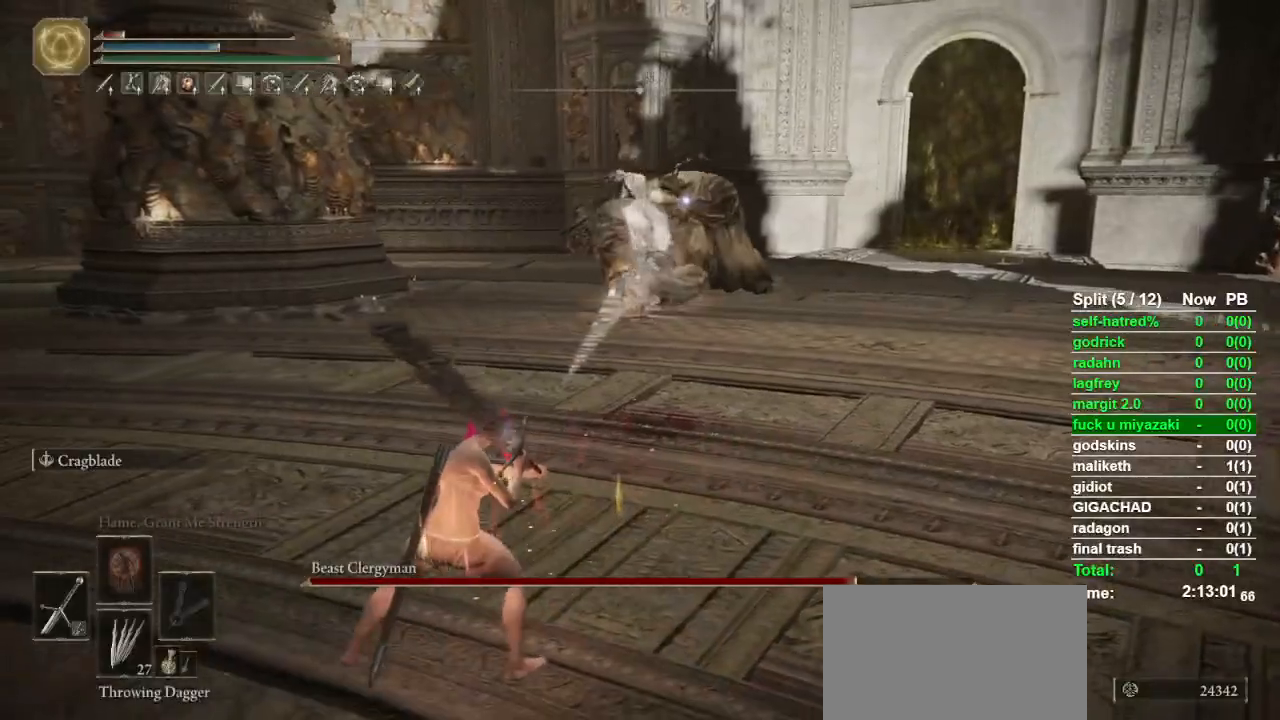
{"buttons": [], "left_stick": "up-left", "right_stick": "center", "button_events": []}
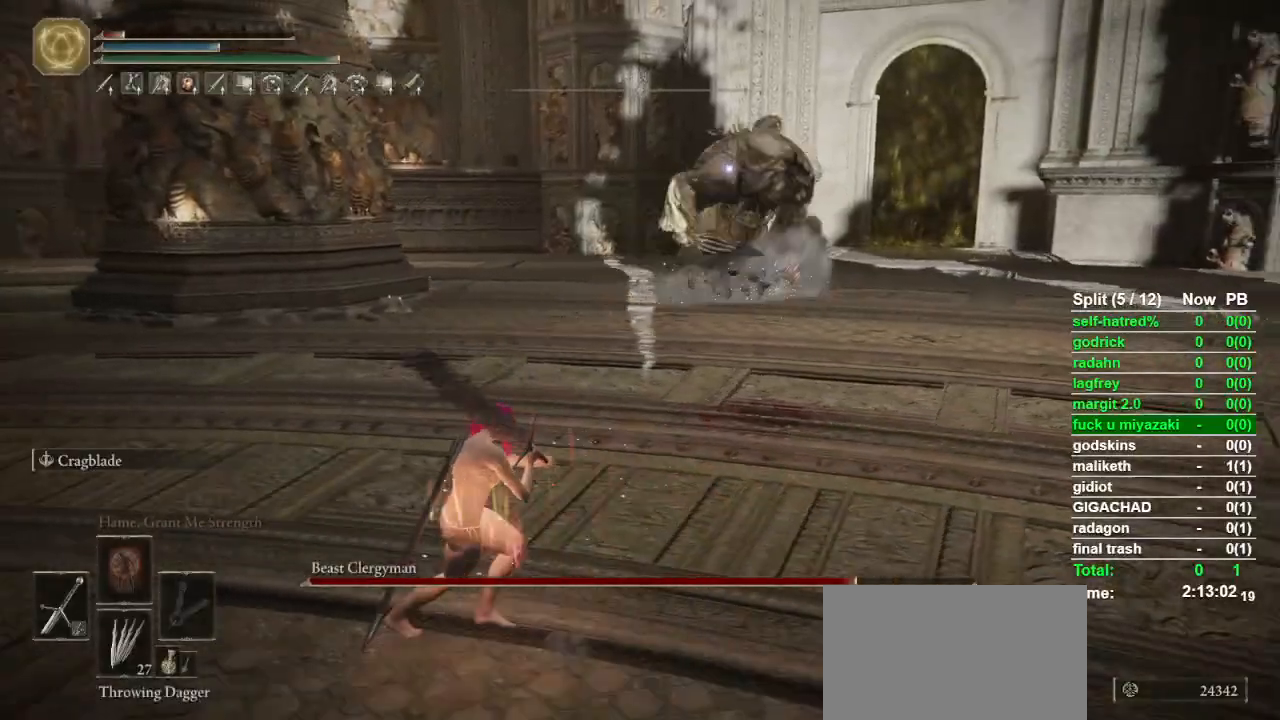
{"buttons": [], "left_stick": "up-left", "right_stick": "center", "button_events": []}
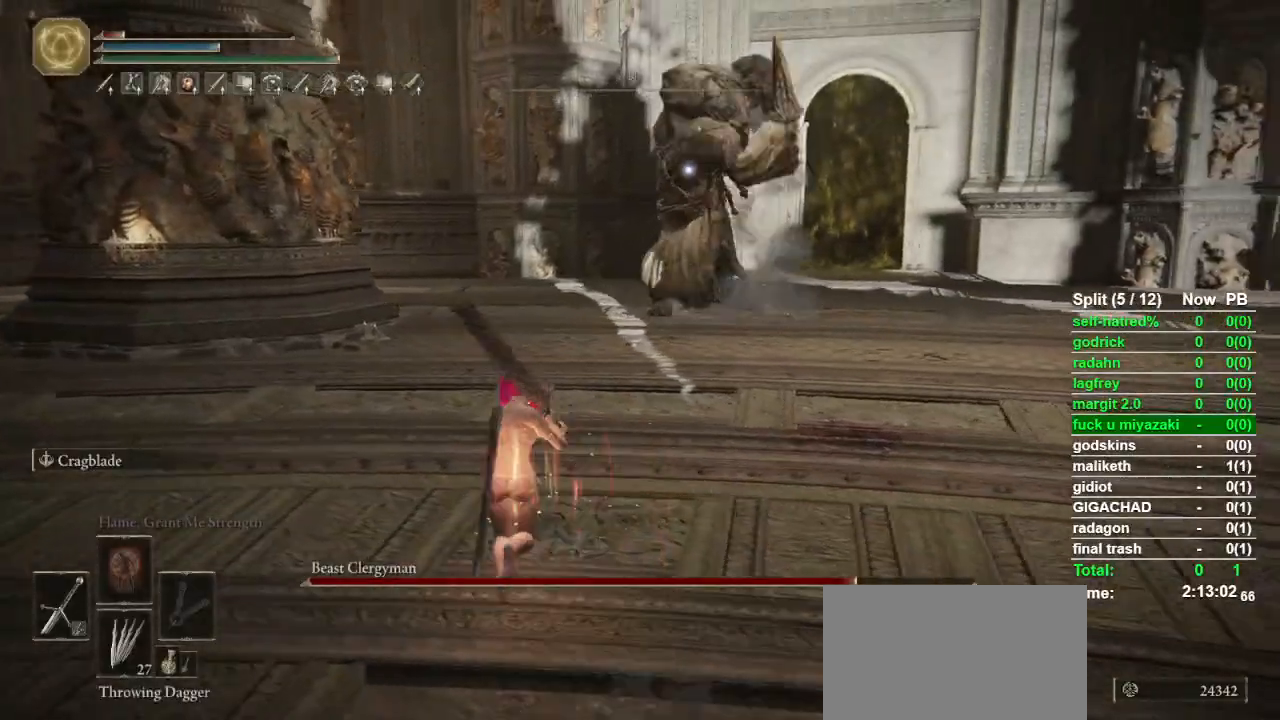
{"buttons": ["CIRCLE"], "left_stick": "up-right", "right_stick": "center", "button_events": [[400, "CIRCLE", "down"]]}
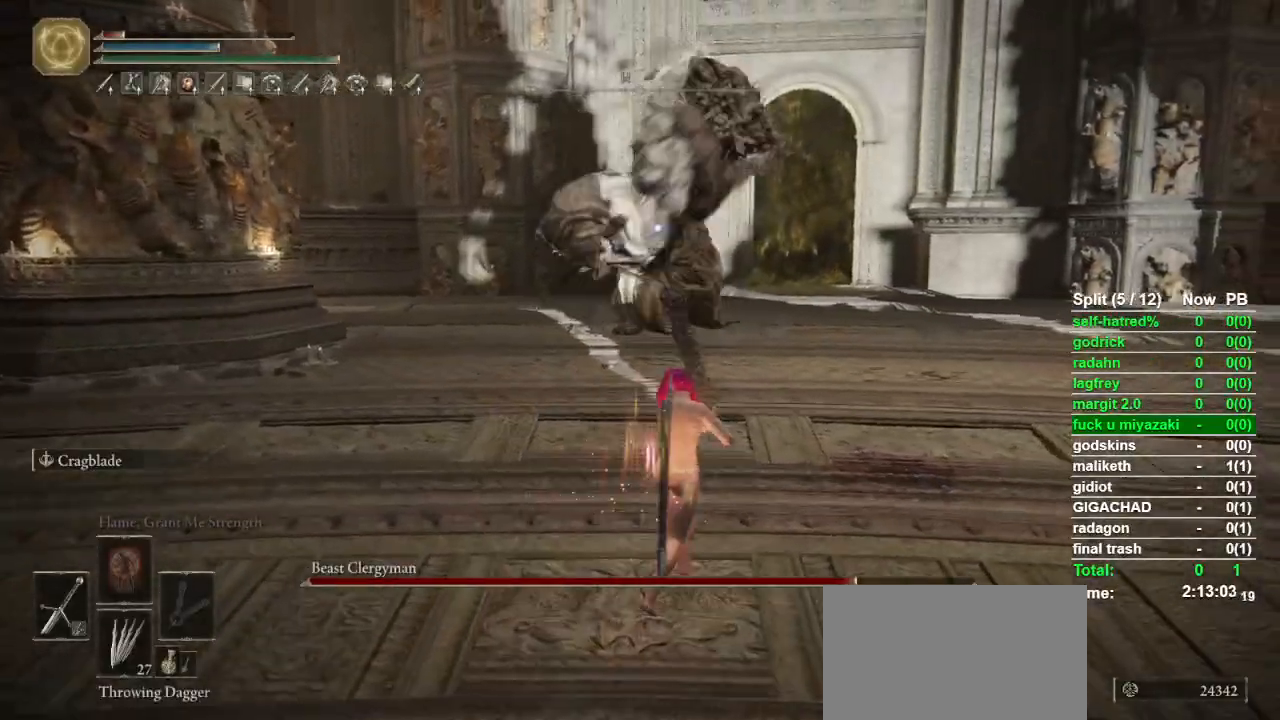
{"buttons": [], "left_stick": "up-right", "right_stick": "center", "button_events": [[33, "CIRCLE", "up"]]}
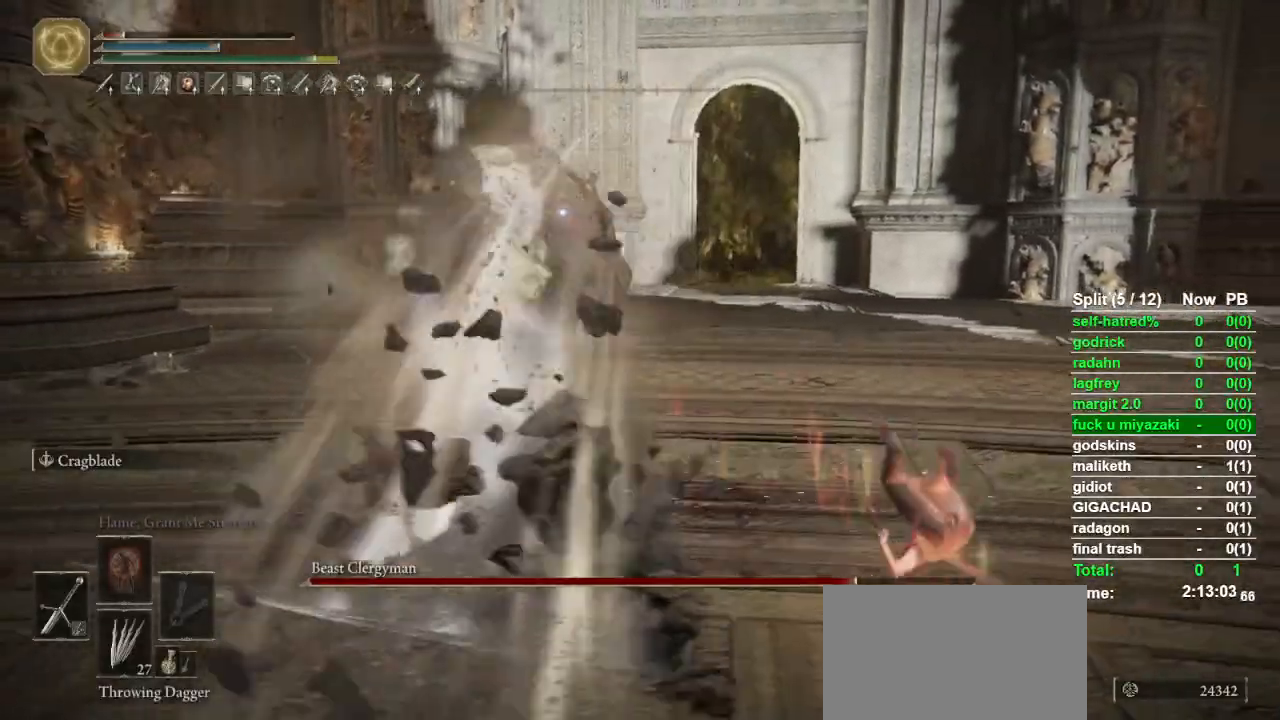
{"buttons": [], "left_stick": "left", "right_stick": "center", "button_events": []}
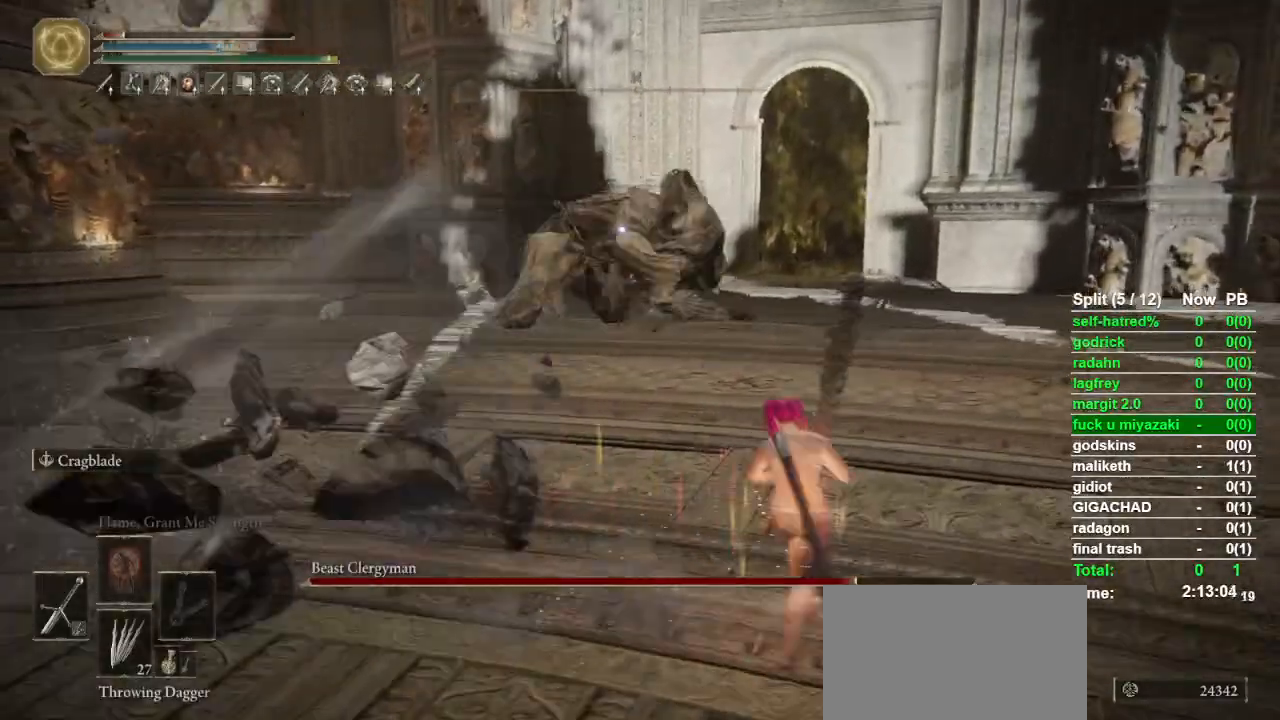
{"buttons": [], "left_stick": "up-right", "right_stick": "center", "button_events": []}
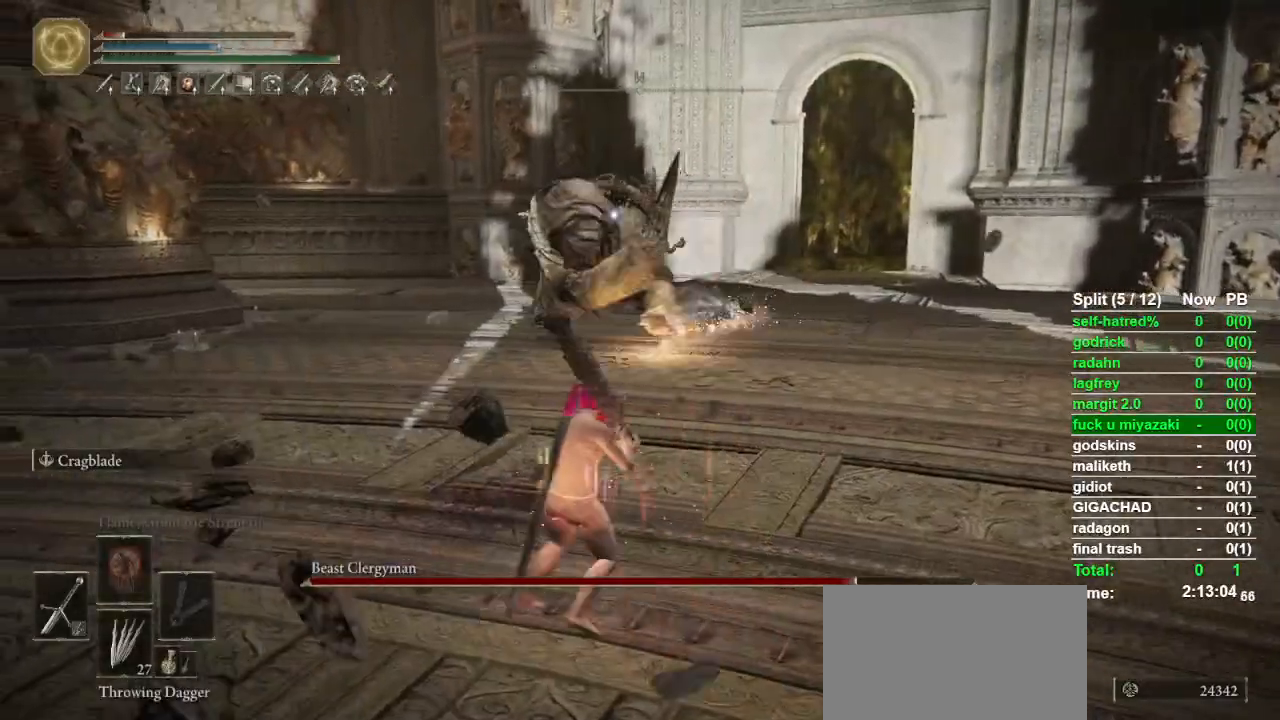
{"buttons": [], "left_stick": "left", "right_stick": "center", "button_events": []}
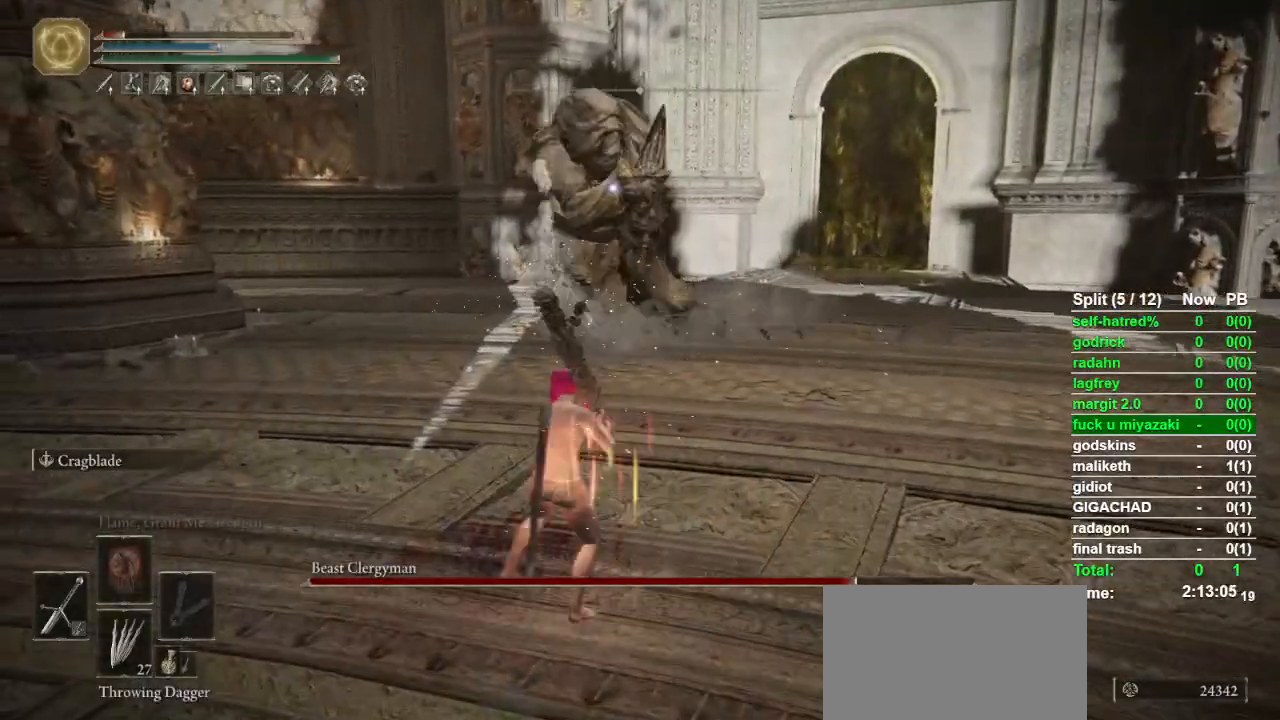
{"buttons": [], "left_stick": "left", "right_stick": "center", "button_events": [[33, "CIRCLE", "down"], [167, "CIRCLE", "up"]]}
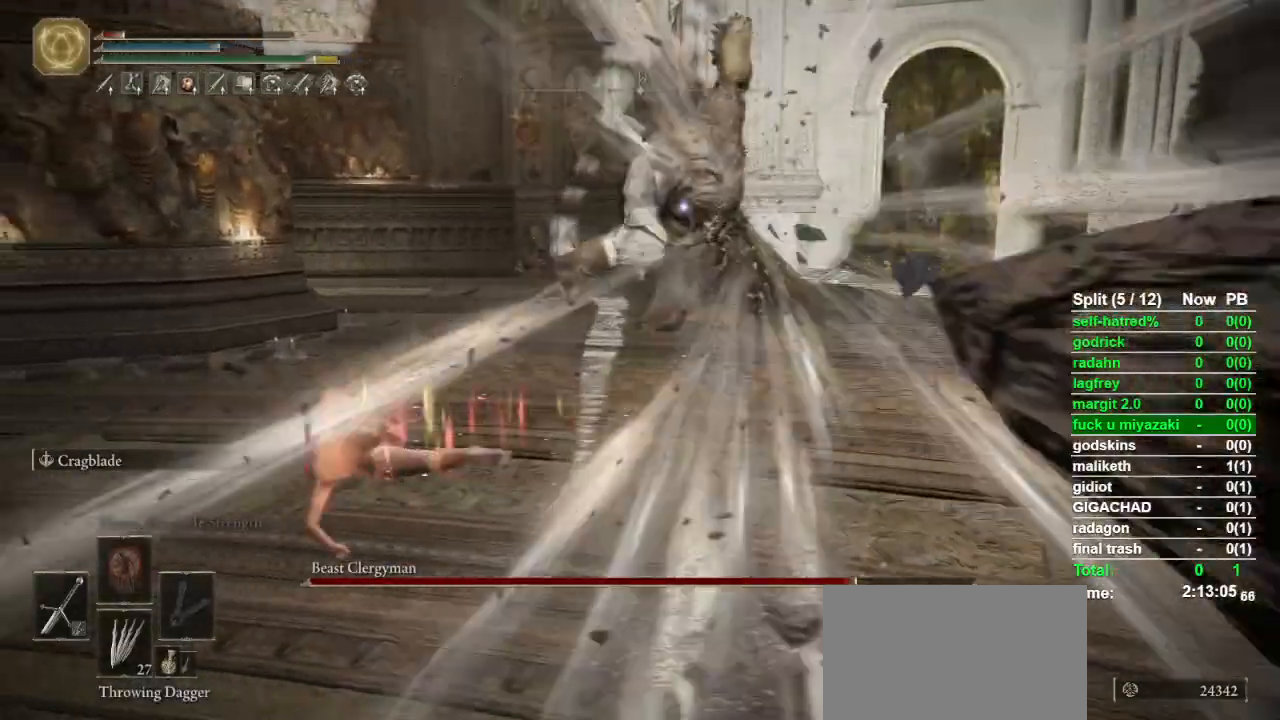
{"buttons": [], "left_stick": "left", "right_stick": "center", "button_events": []}
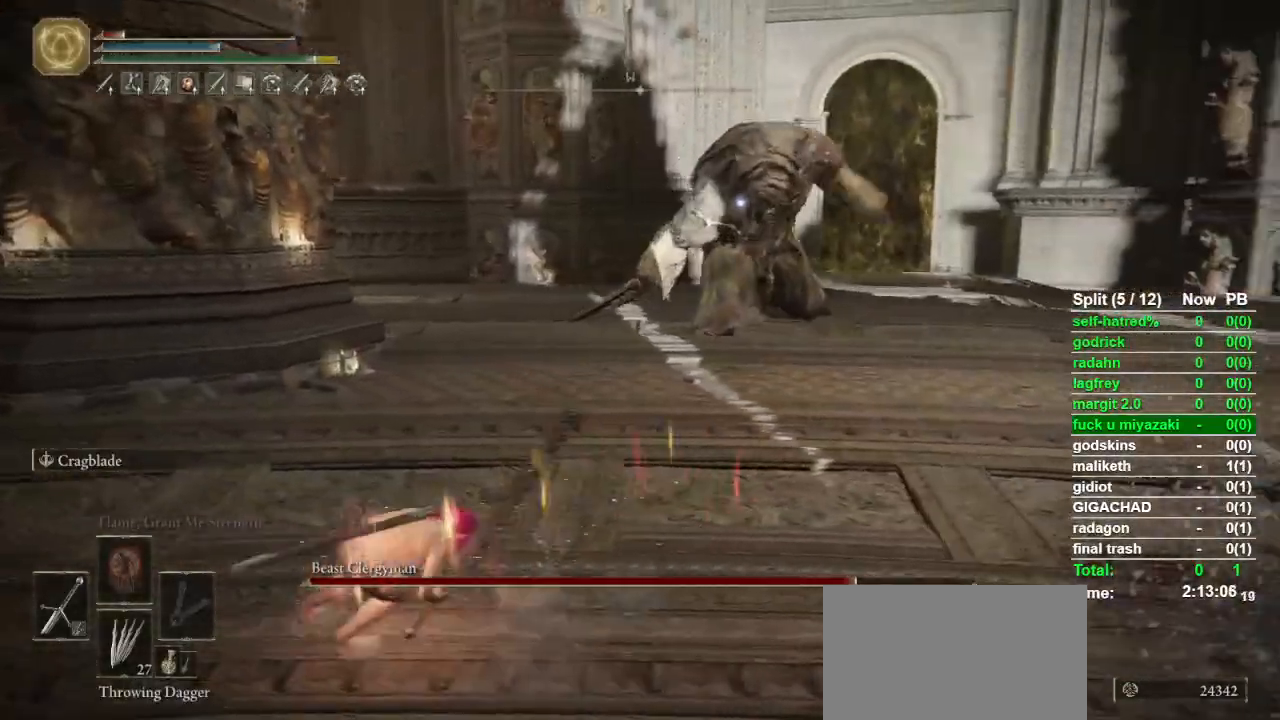
{"buttons": [], "left_stick": "left", "right_stick": "center", "button_events": []}
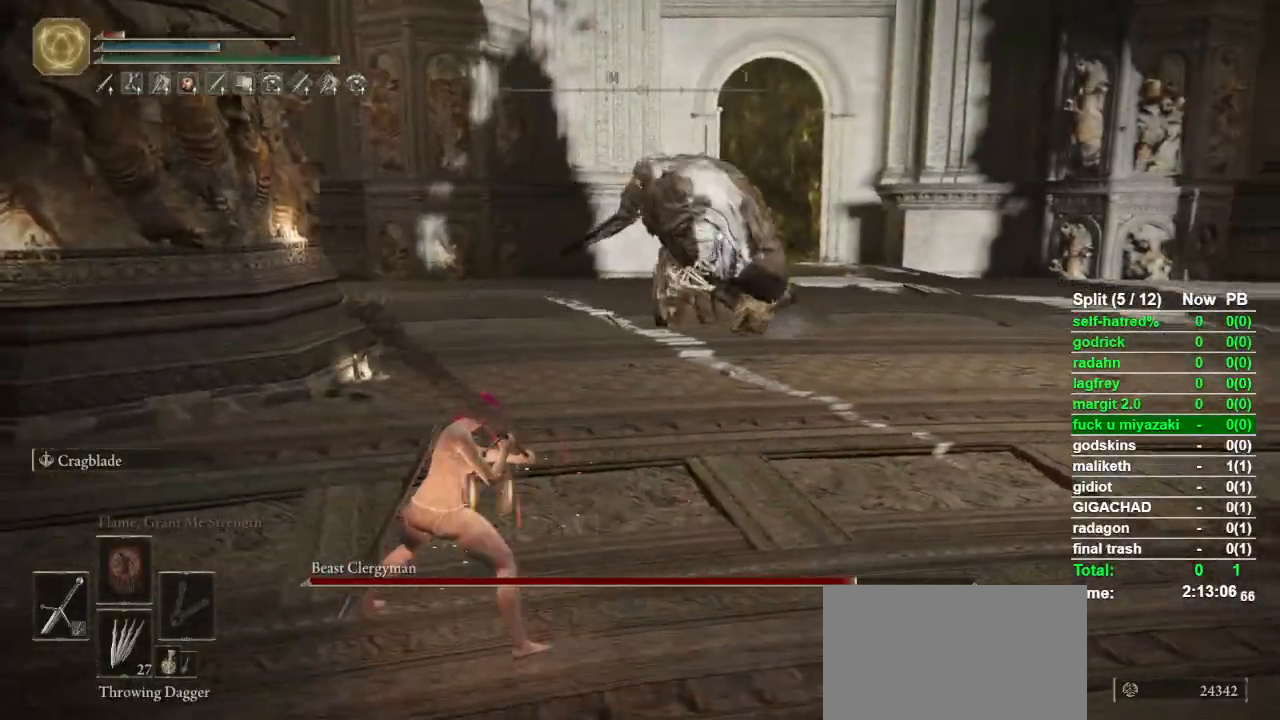
{"buttons": [], "left_stick": "up-right", "right_stick": "center", "button_events": []}
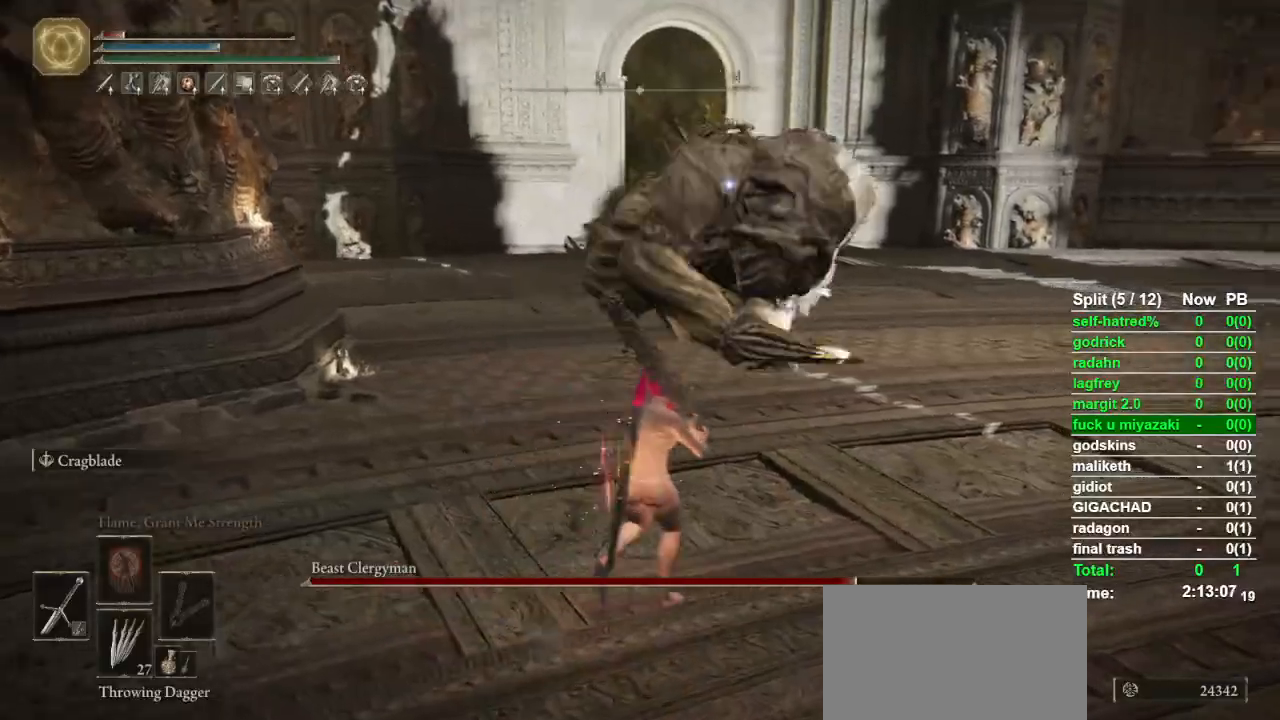
{"buttons": ["CIRCLE"], "left_stick": "up-right", "right_stick": "center", "button_events": [[400, "CIRCLE", "down"]]}
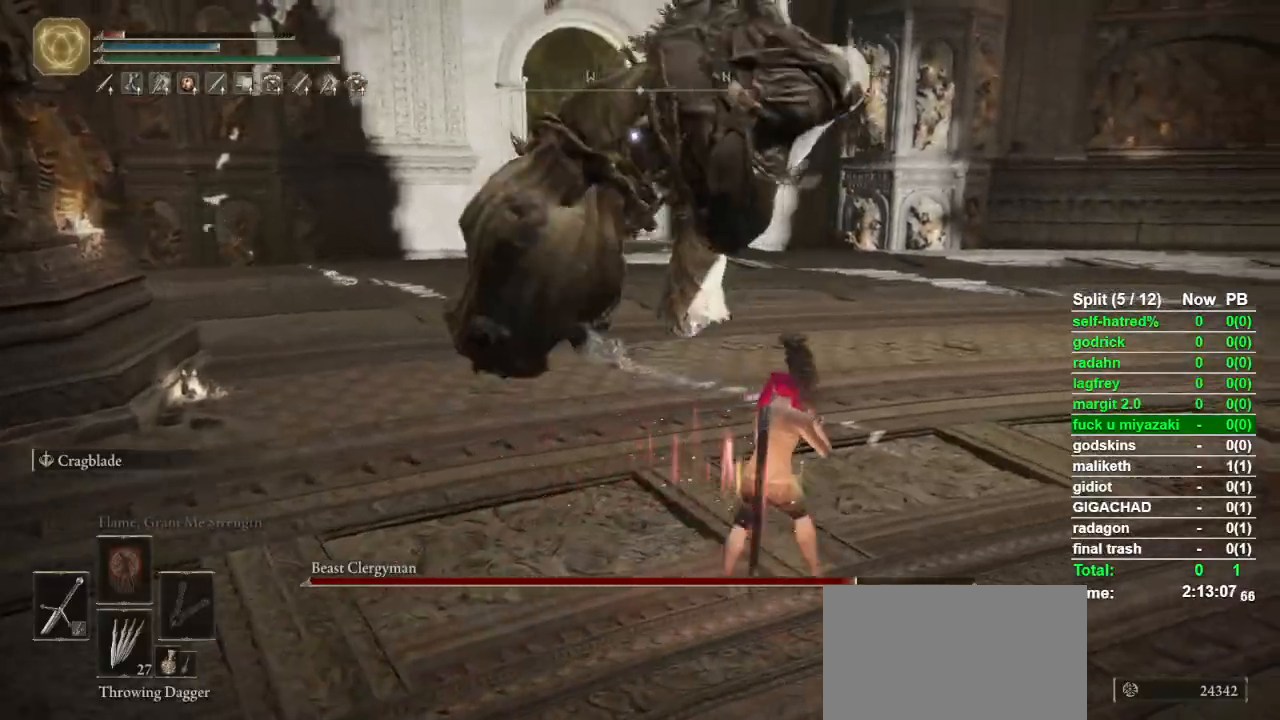
{"buttons": [], "left_stick": "up-right", "right_stick": "center", "button_events": [[100, "CIRCLE", "up"]]}
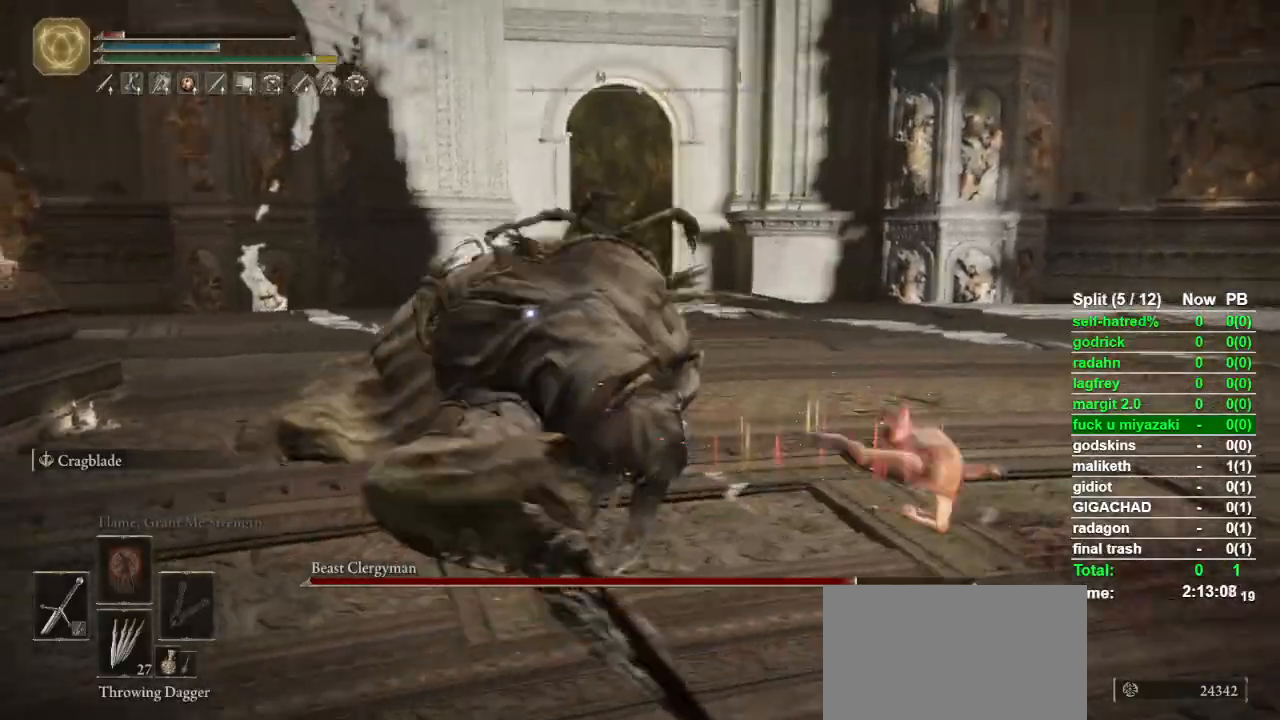
{"buttons": [], "left_stick": "up-right", "right_stick": "center", "button_events": []}
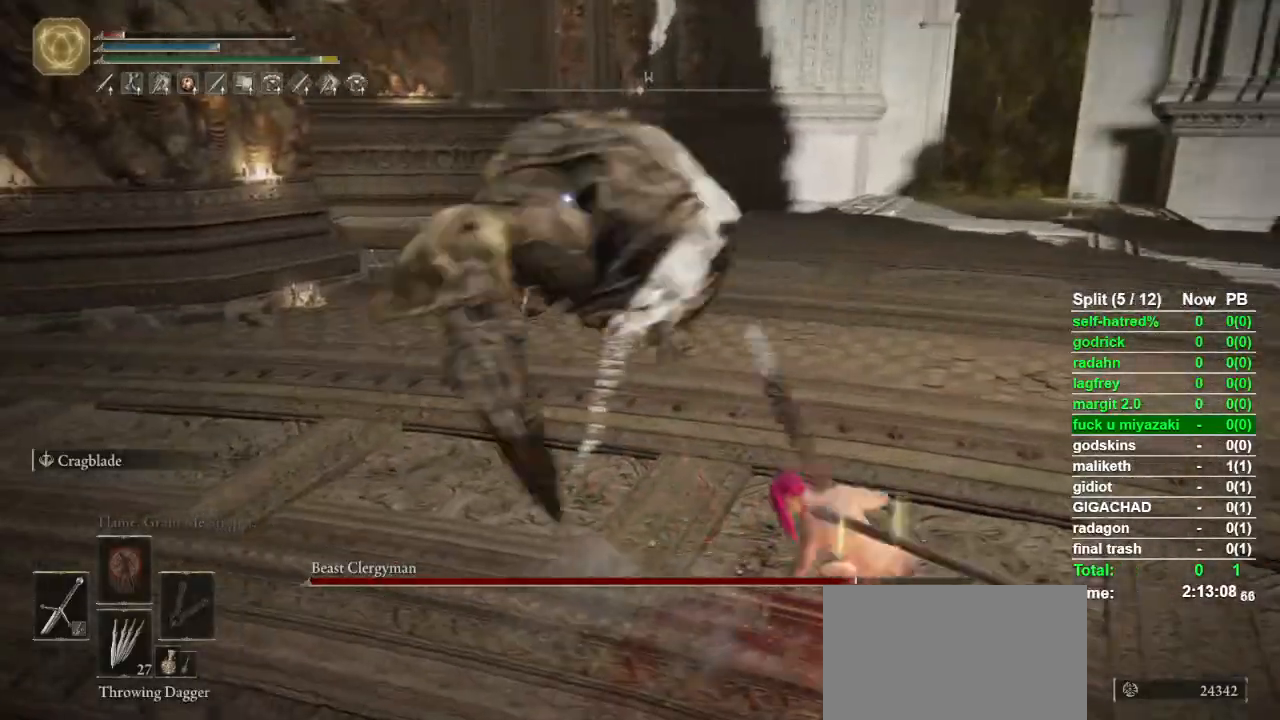
{"buttons": [], "left_stick": "up-right", "right_stick": "center", "button_events": [[233, "CIRCLE", "down"], [367, "CIRCLE", "up"]]}
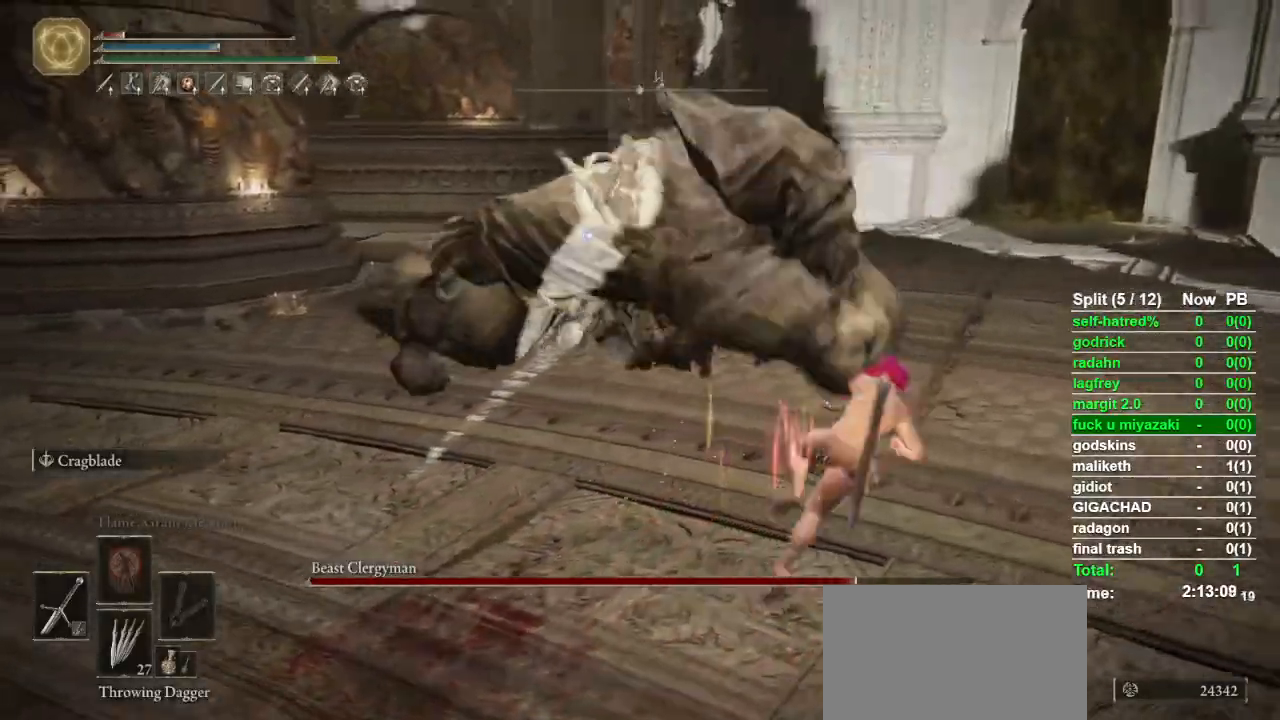
{"buttons": ["CIRCLE"], "left_stick": "left", "right_stick": "center", "button_events": [[433, "CIRCLE", "down"]]}
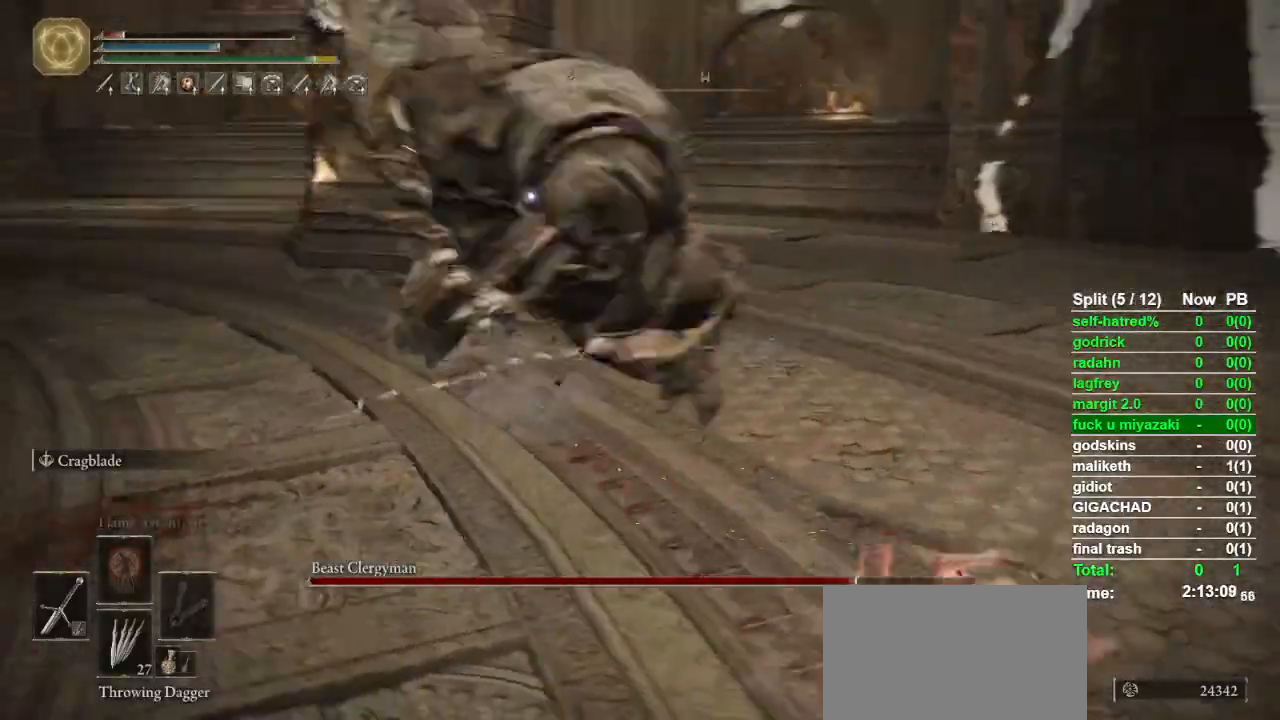
{"buttons": [], "left_stick": "left", "right_stick": "center", "button_events": [[67, "CIRCLE", "up"]]}
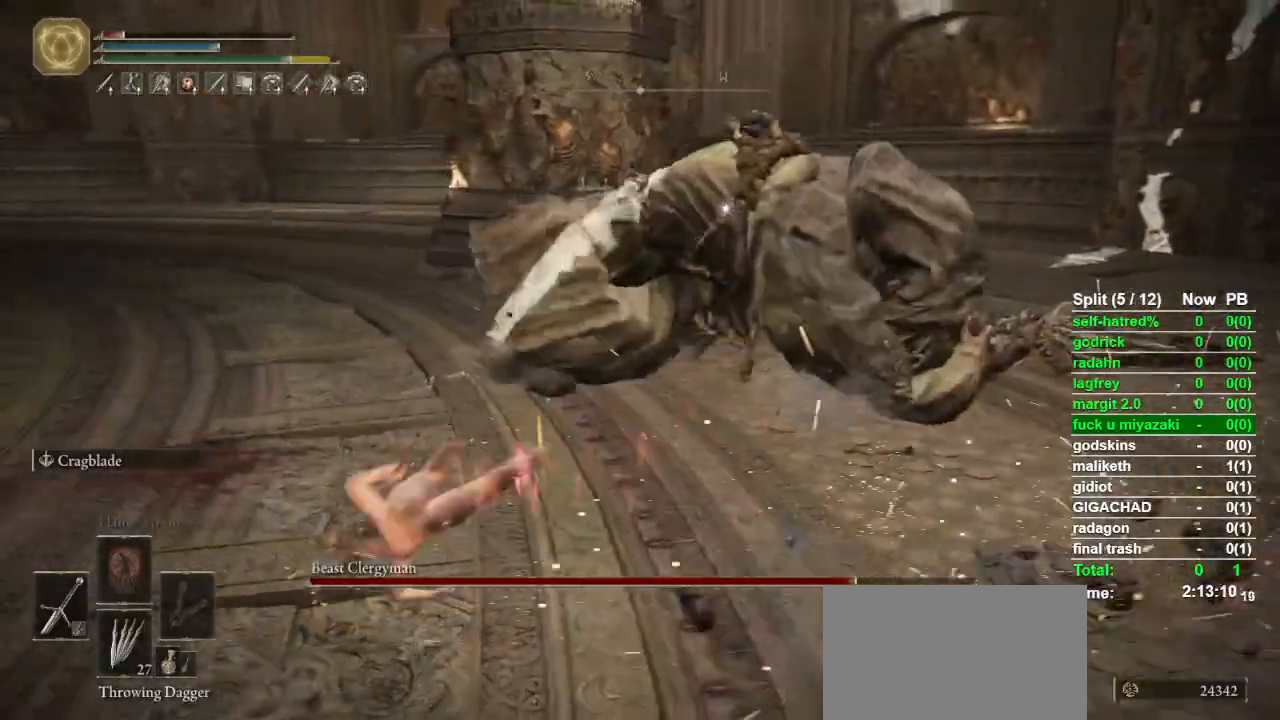
{"buttons": [], "left_stick": "down-left", "right_stick": "center", "button_events": []}
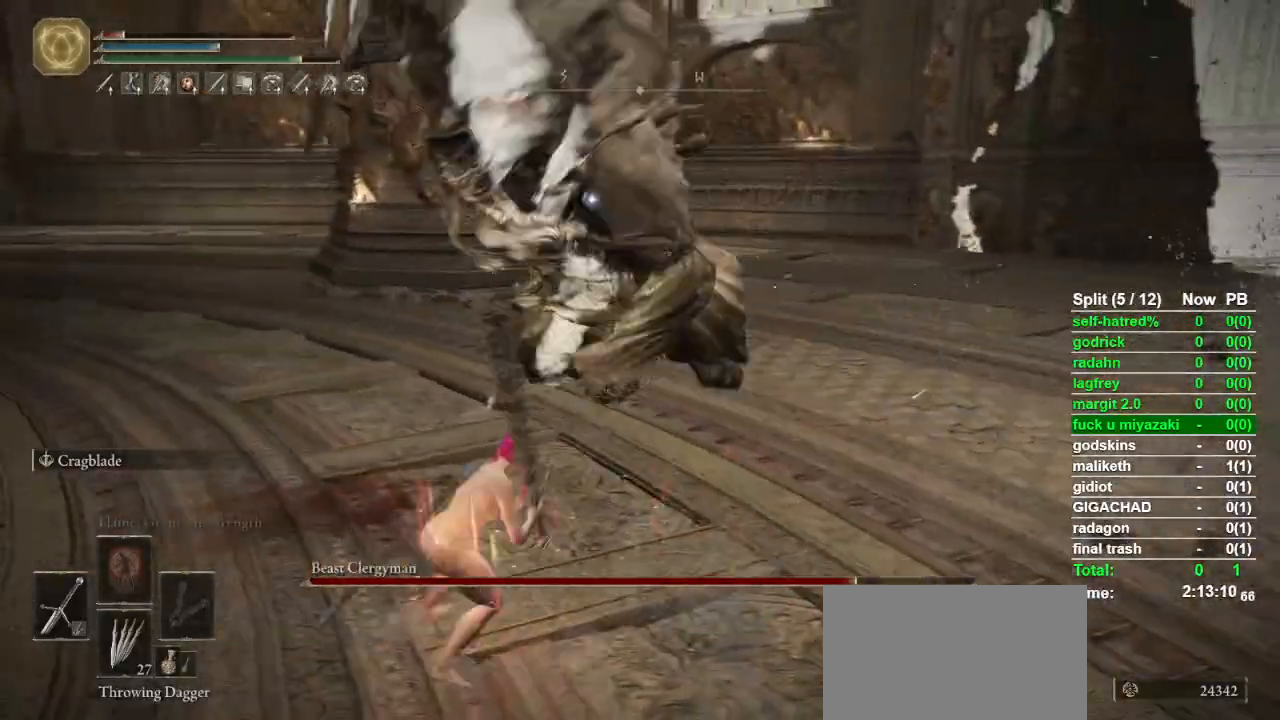
{"buttons": [], "left_stick": "down", "right_stick": "center", "button_events": []}